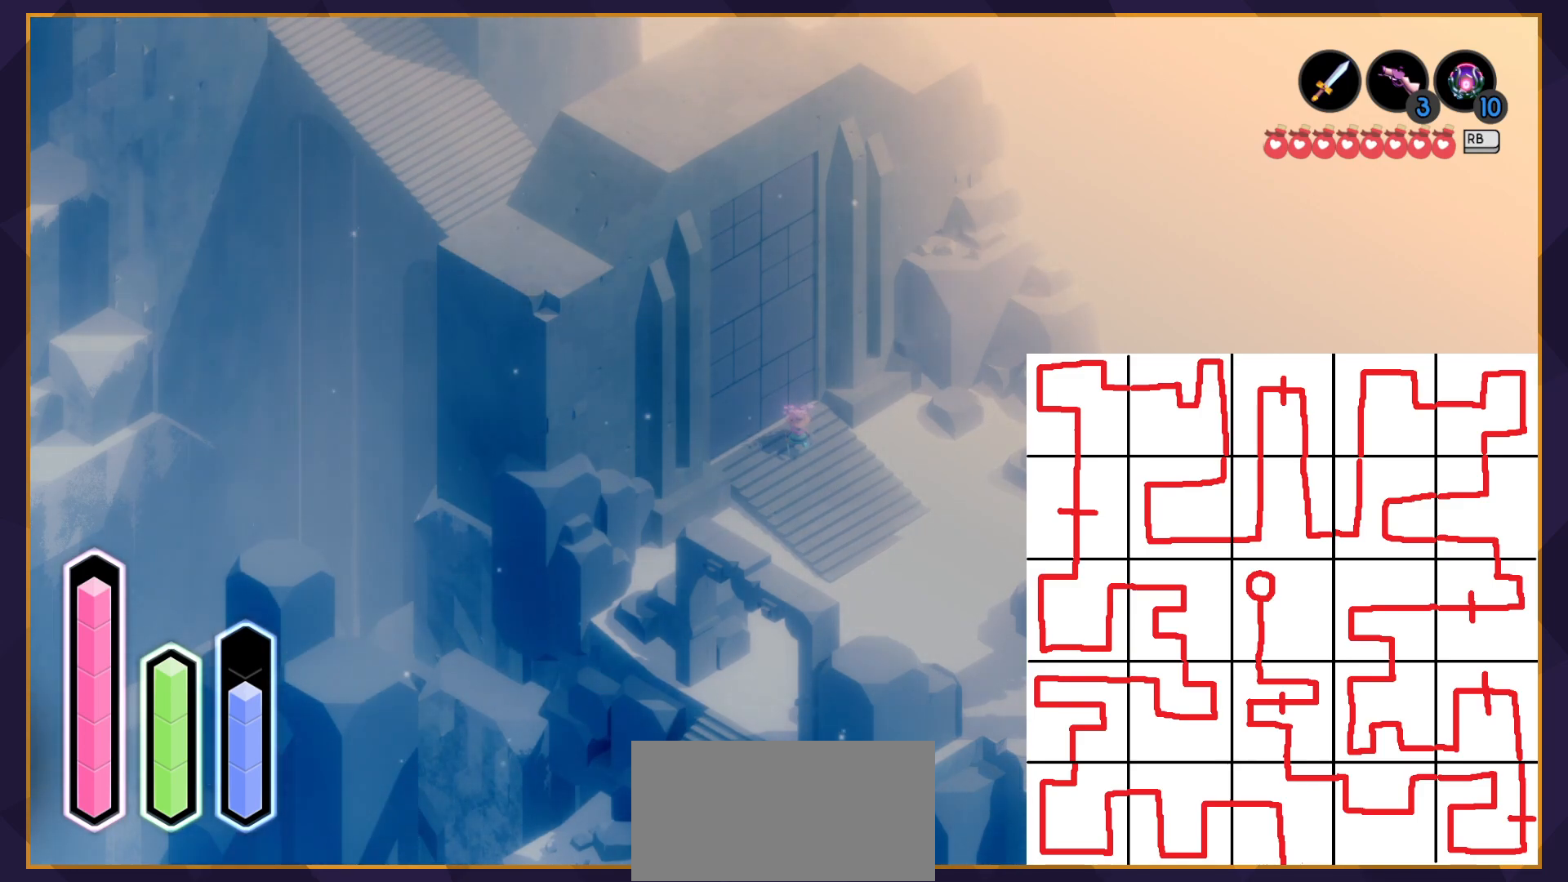
Gameplay with a controller (PlayStation layout); each line is a JSON object with the inputs held at the frame after it. "events" lists button and stick changes between this image and that frame as [ms after this image, input, new state], when the widget could be followed in between. Not read: L3 R3 right_stick.
{"buttons": [], "left_stick": "center", "events": [[100, "DPAD_DOWN", "down"], [200, "DPAD_DOWN", "up"]]}
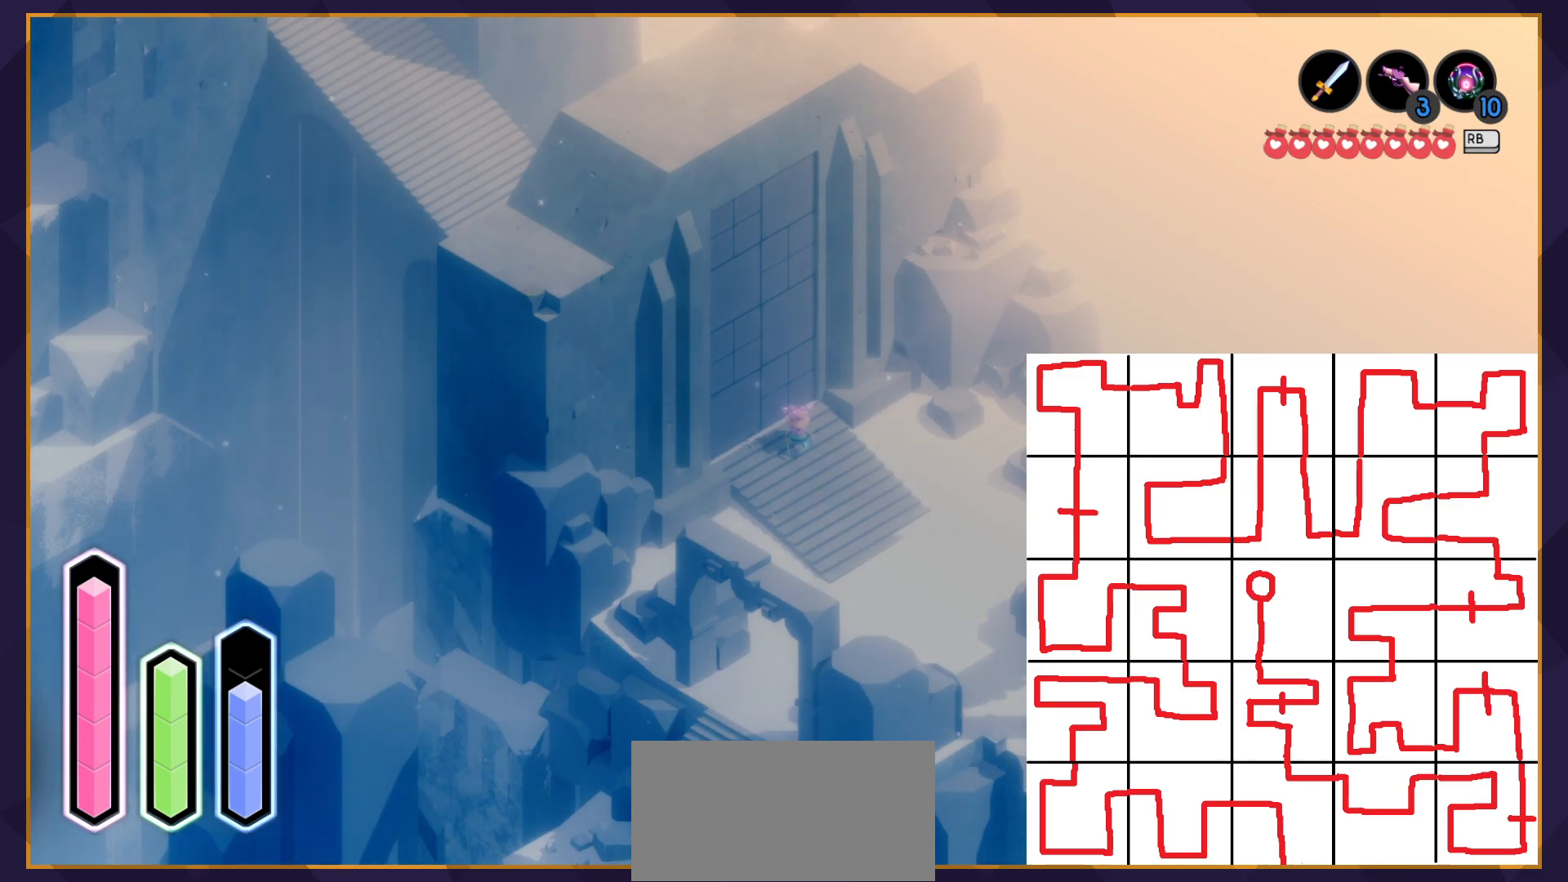
{"buttons": ["DPAD_UP"], "left_stick": "center", "events": [[17, "DPAD_RIGHT", "down"], [117, "DPAD_RIGHT", "up"], [433, "DPAD_UP", "down"]]}
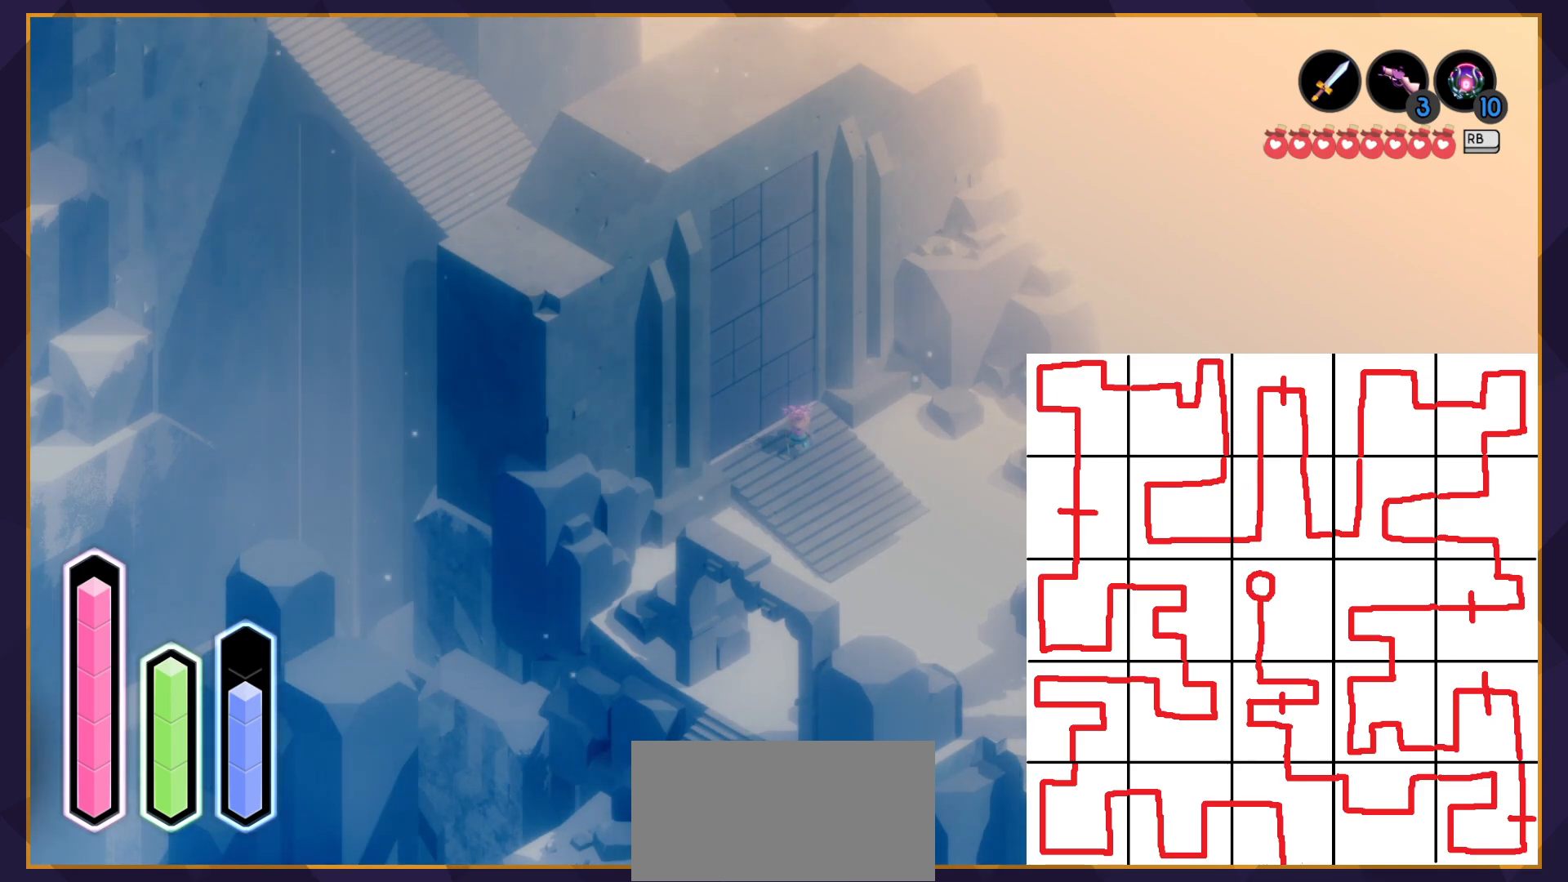
{"buttons": [], "left_stick": "center", "events": [[67, "DPAD_UP", "up"], [367, "DPAD_RIGHT", "down"], [467, "DPAD_RIGHT", "up"]]}
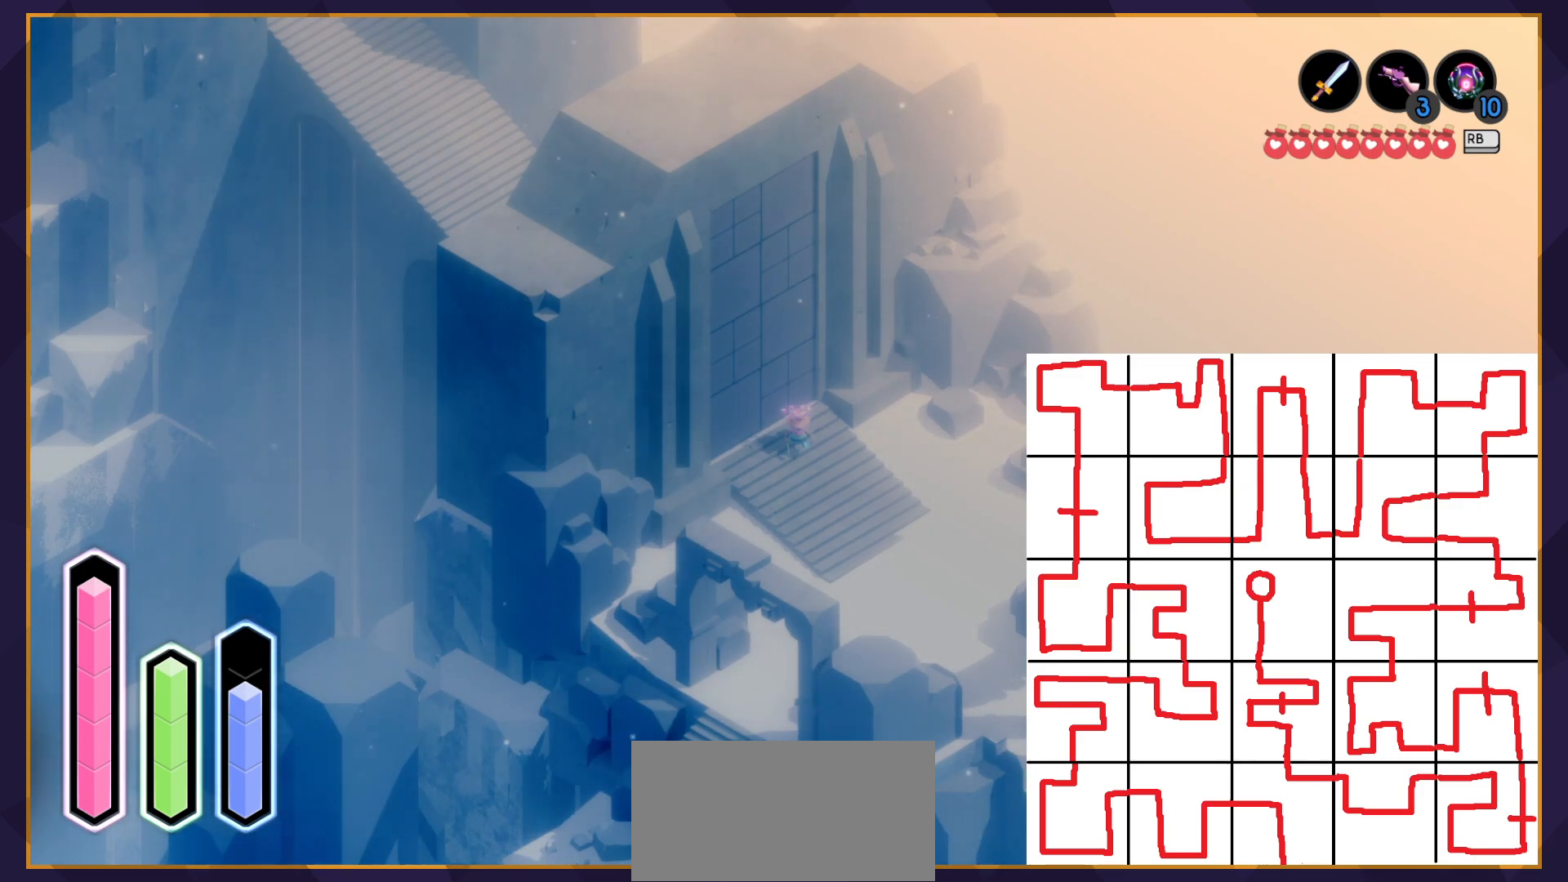
{"buttons": [], "left_stick": "center", "events": [[267, "DPAD_DOWN", "down"], [383, "DPAD_DOWN", "up"]]}
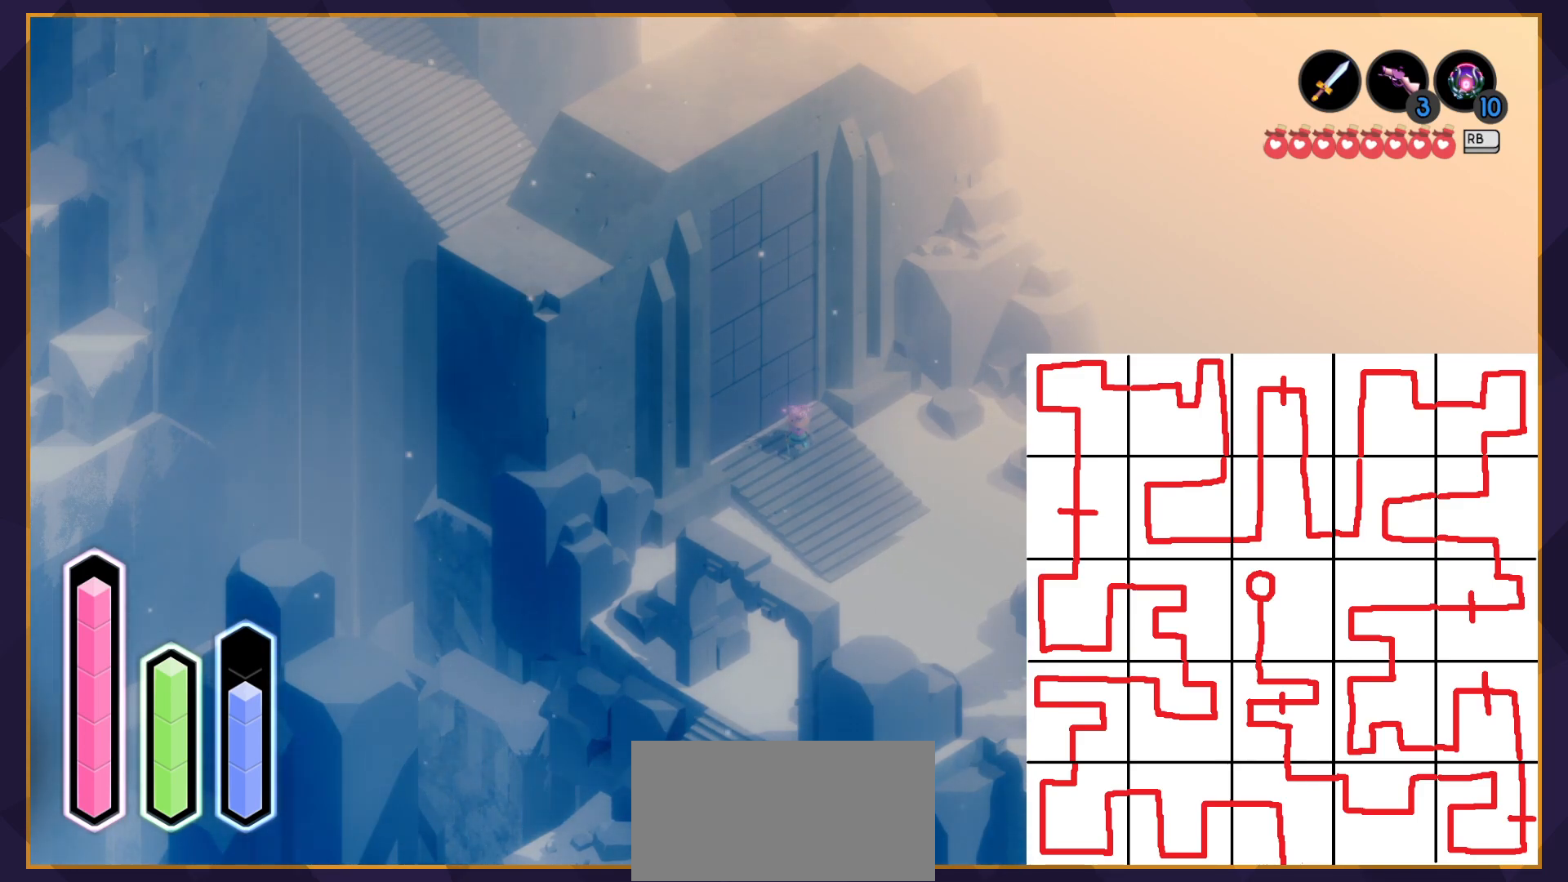
{"buttons": [], "left_stick": "center", "events": [[367, "DPAD_RIGHT", "down"], [500, "DPAD_RIGHT", "up"]]}
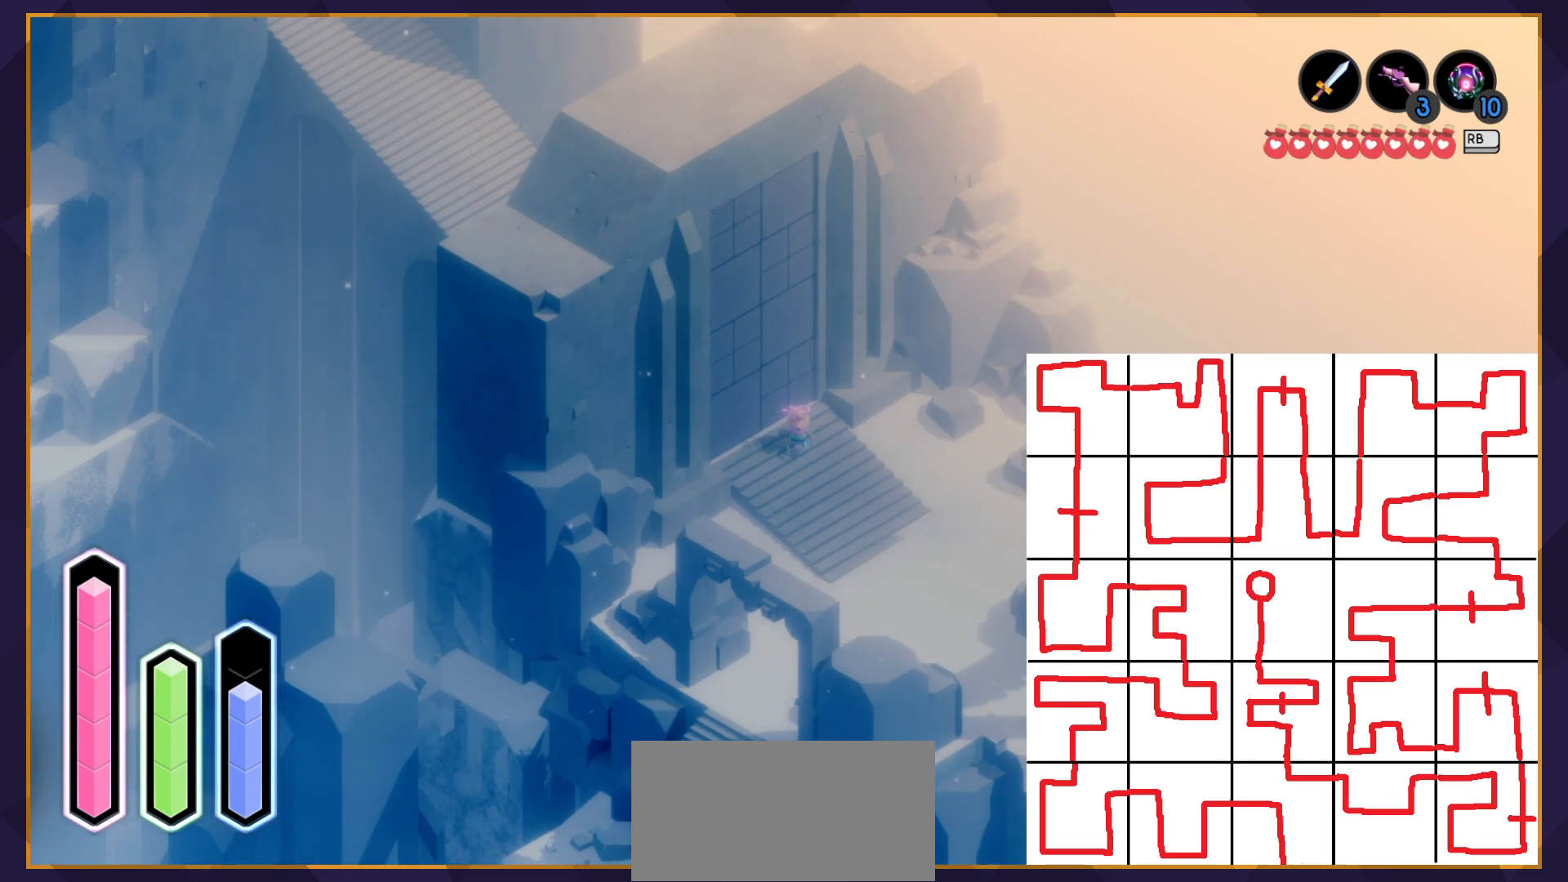
{"buttons": [], "left_stick": "center", "events": [[300, "DPAD_UP", "down"], [417, "DPAD_UP", "up"]]}
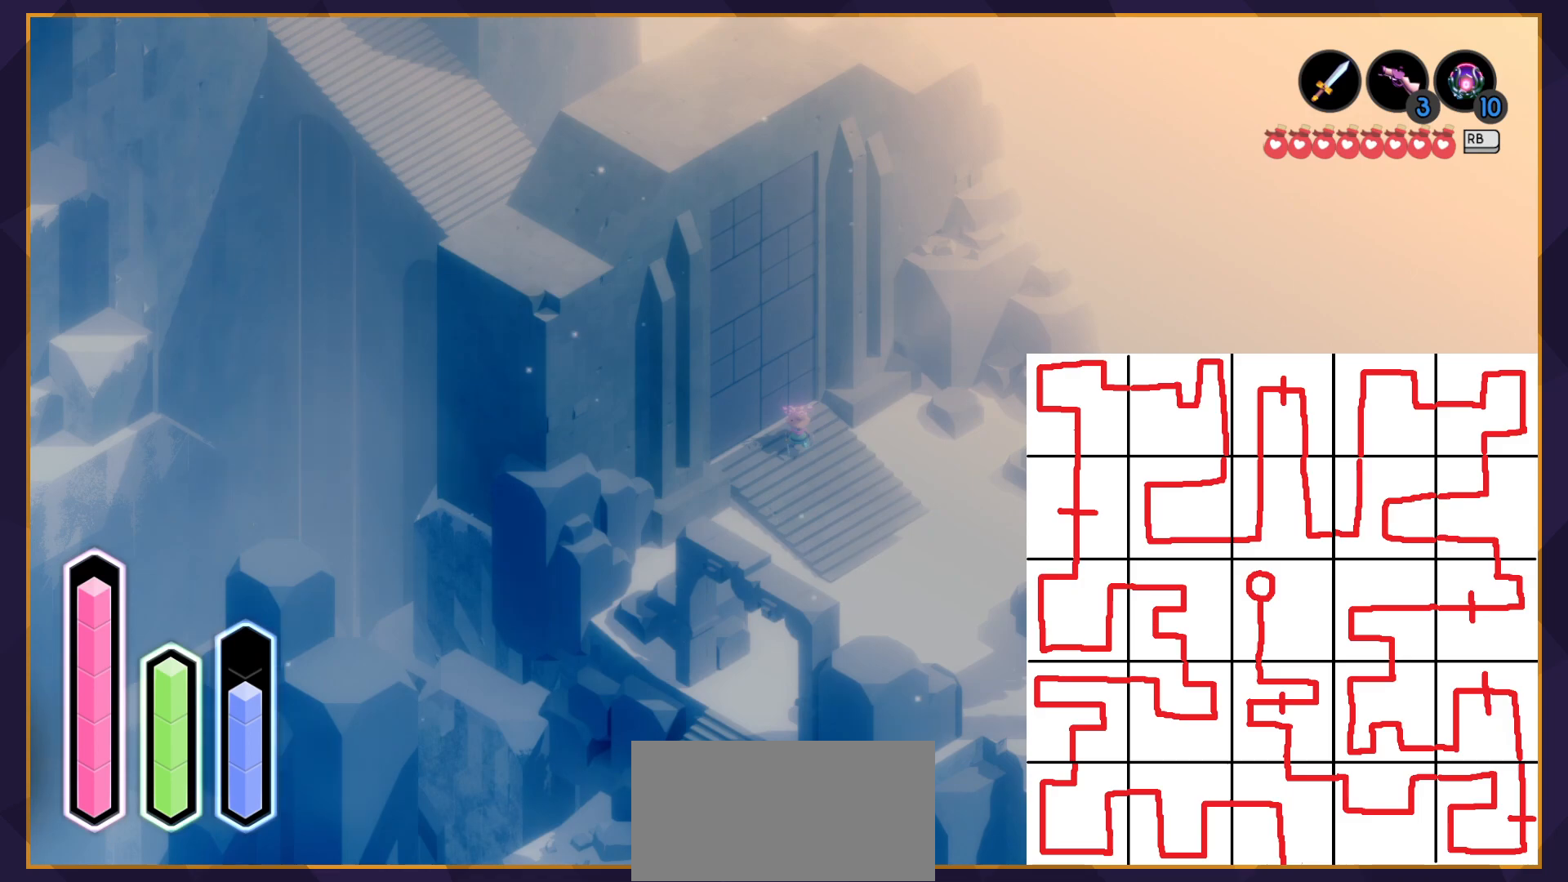
{"buttons": [], "left_stick": "center", "events": [[200, "DPAD_RIGHT", "down"], [333, "DPAD_RIGHT", "up"]]}
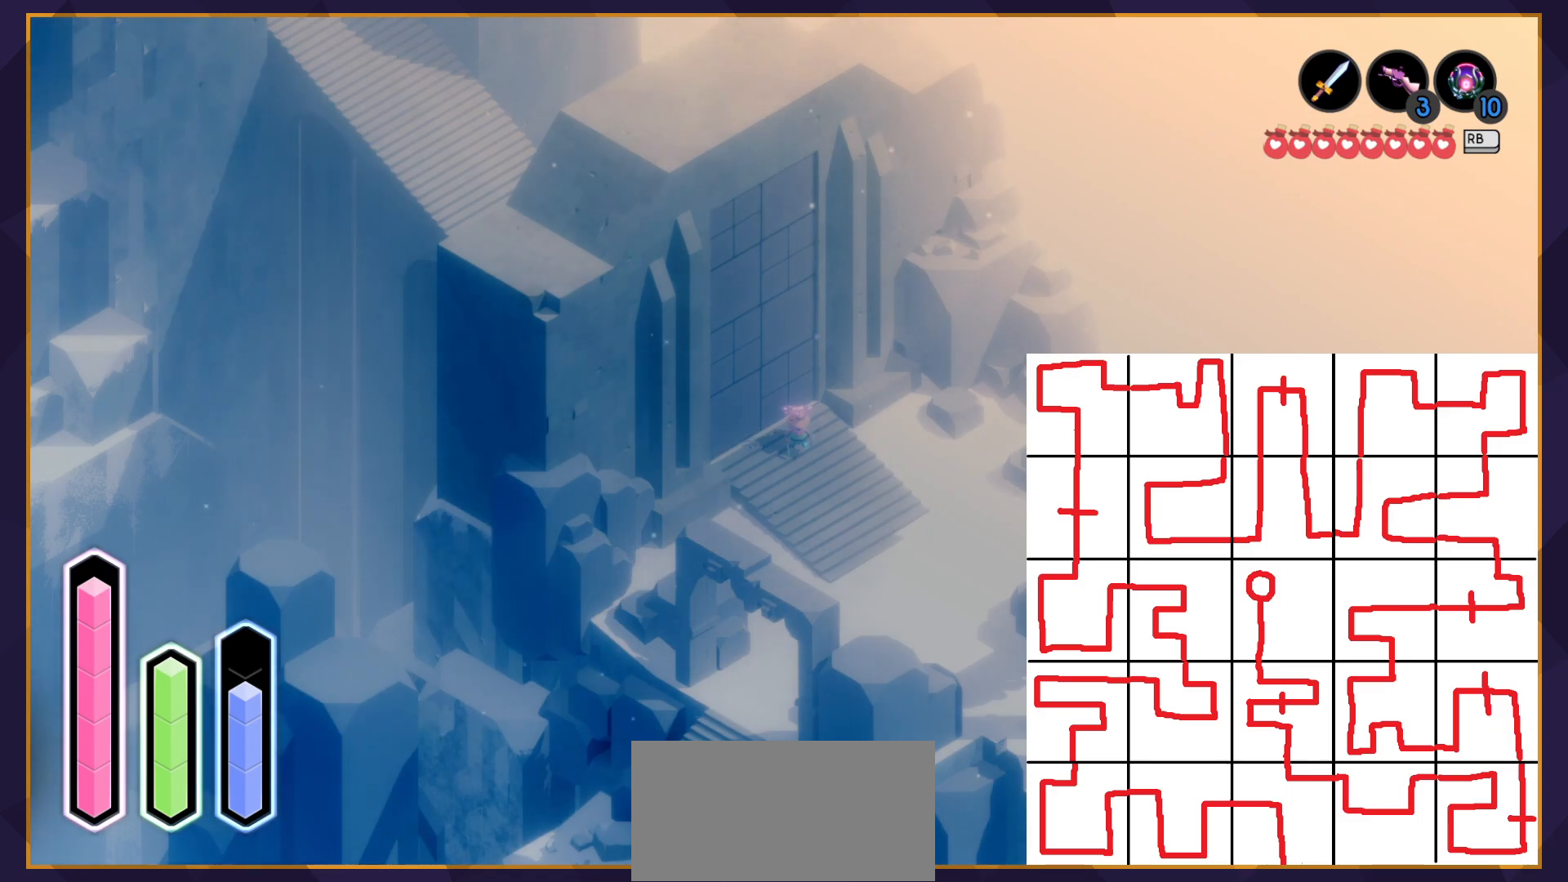
{"buttons": [], "left_stick": "center", "events": [[150, "DPAD_RIGHT", "down"], [267, "DPAD_RIGHT", "up"]]}
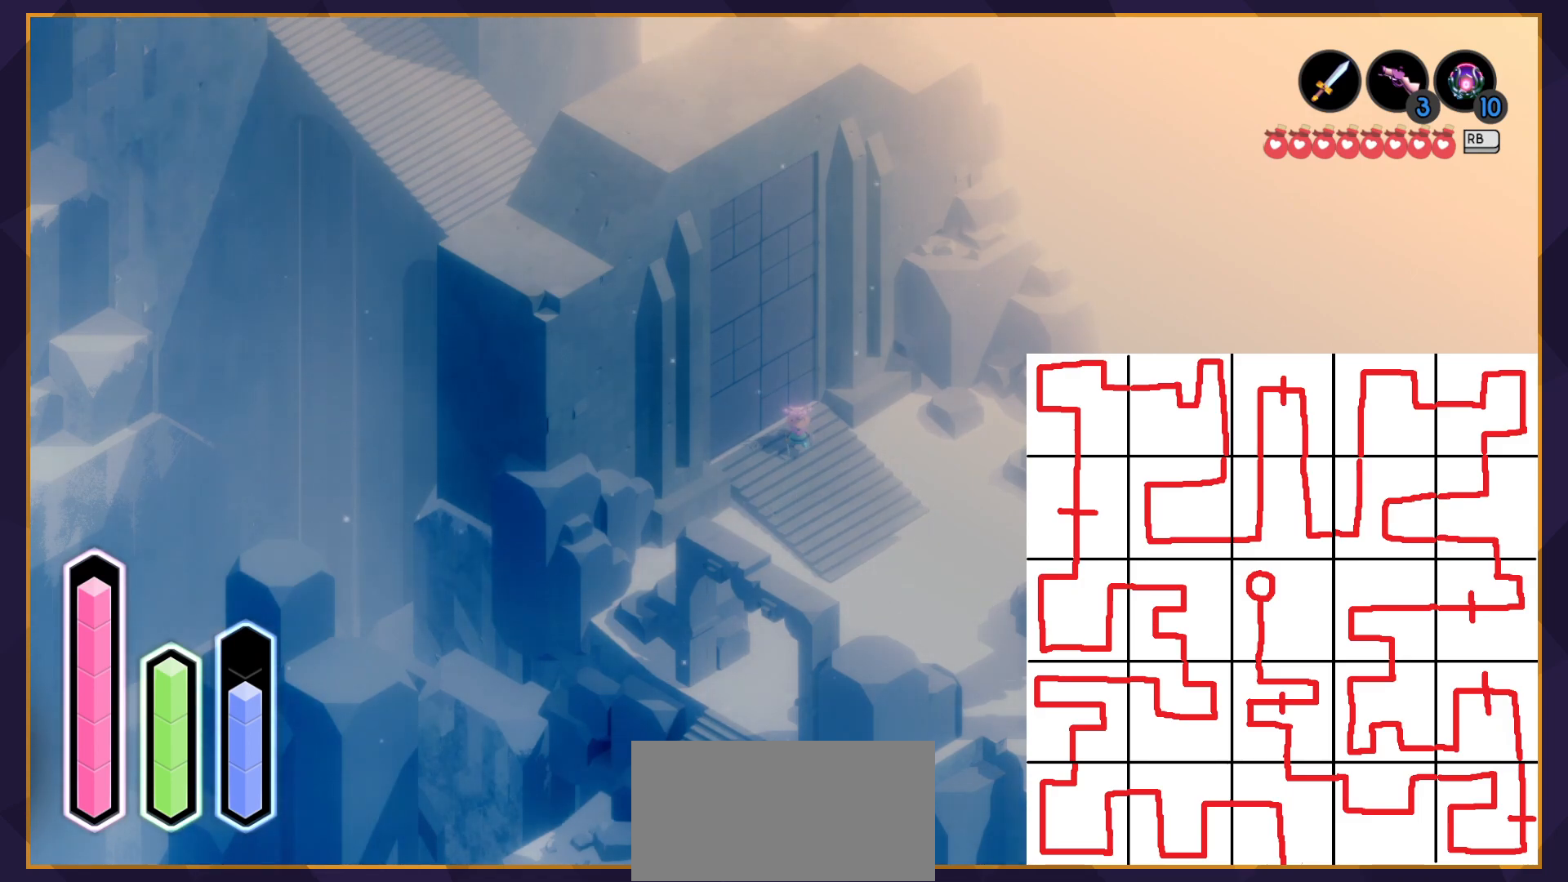
{"buttons": [], "left_stick": "center", "events": [[167, "DPAD_DOWN", "down"], [300, "DPAD_DOWN", "up"]]}
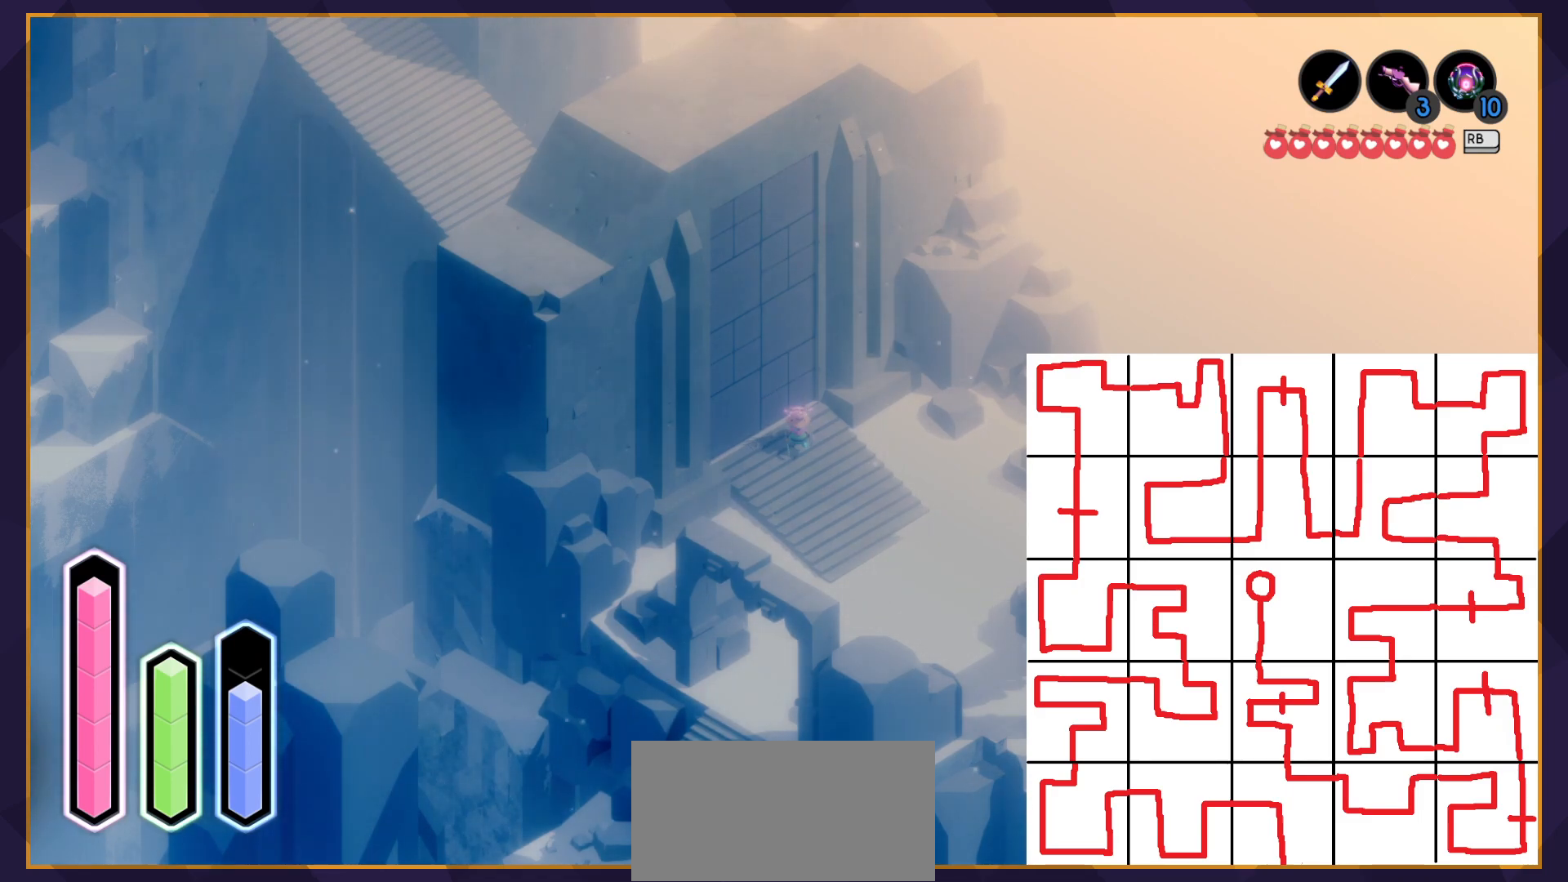
{"buttons": [], "left_stick": "center", "events": [[150, "DPAD_LEFT", "down"], [250, "DPAD_LEFT", "up"]]}
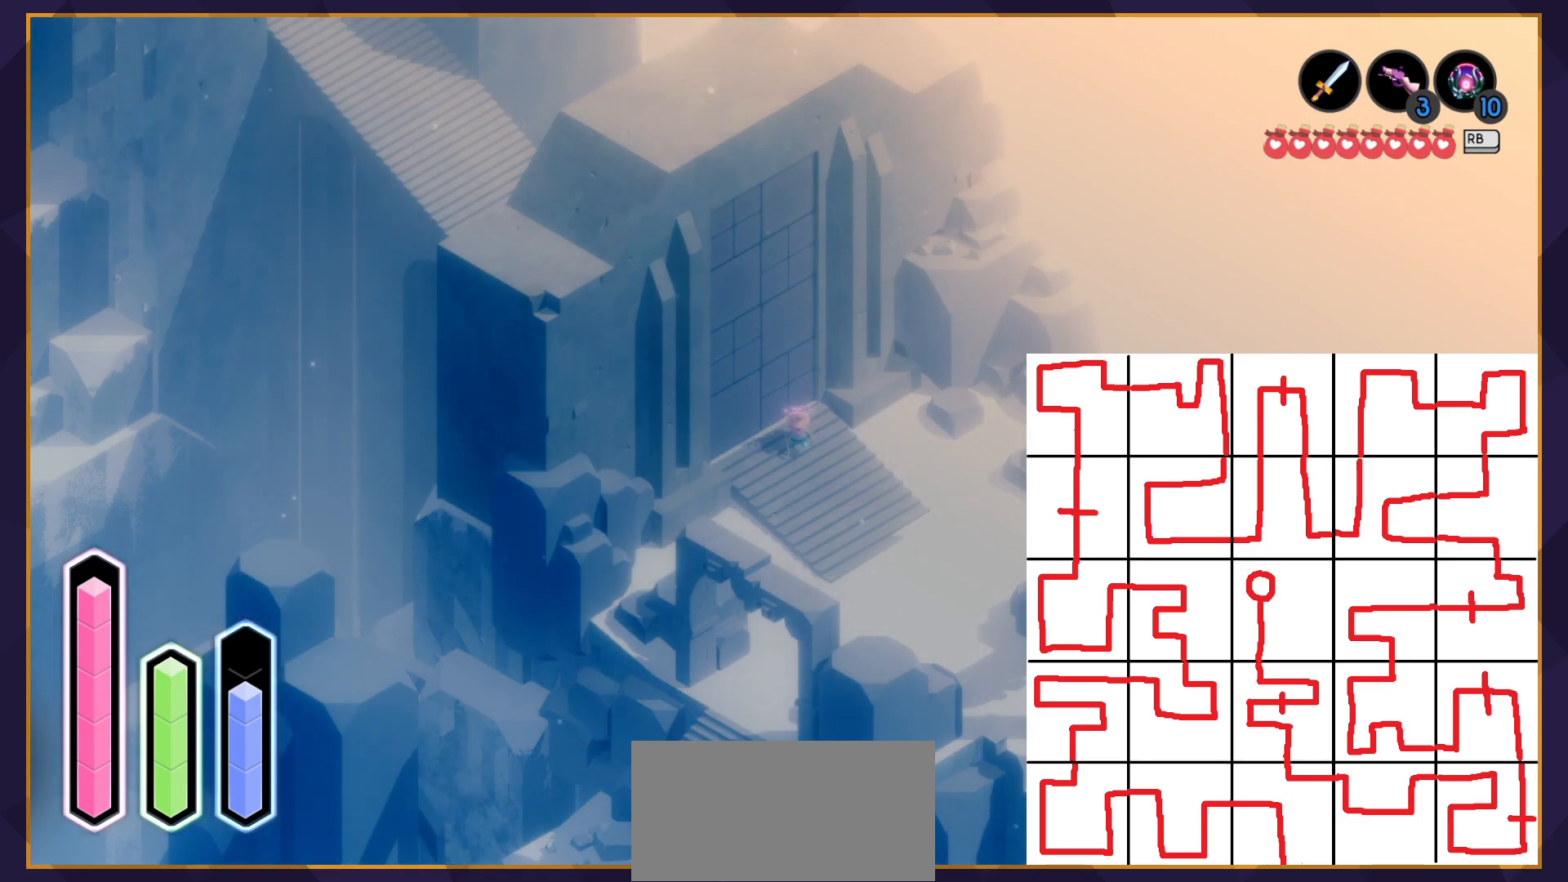
{"buttons": ["DPAD_LEFT"], "left_stick": "center", "events": [[83, "DPAD_DOWN", "down"], [183, "DPAD_DOWN", "up"], [500, "DPAD_LEFT", "down"]]}
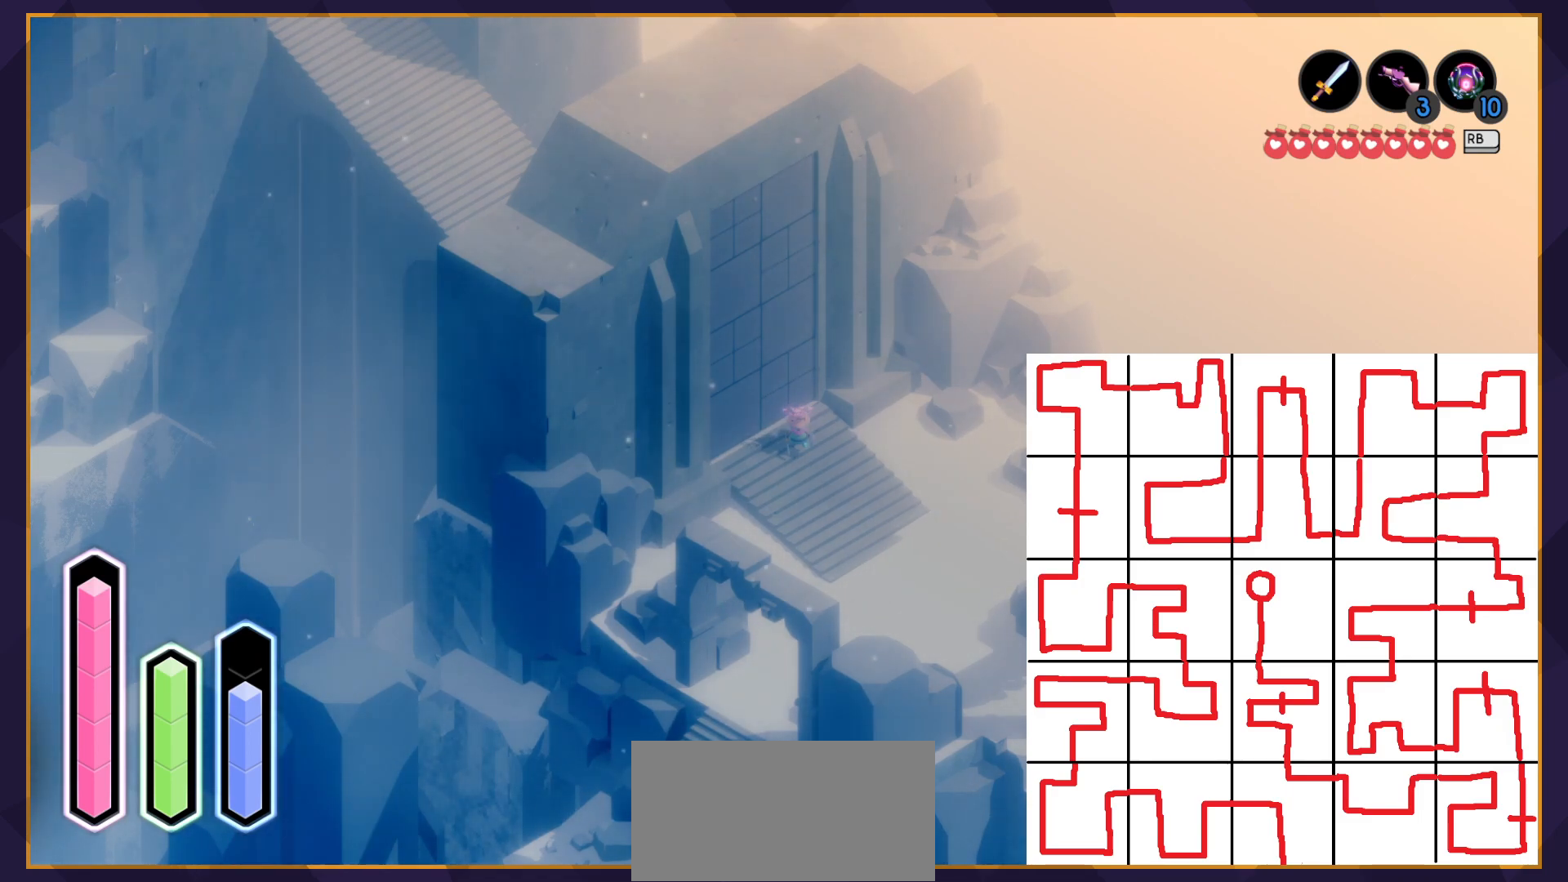
{"buttons": ["DPAD_DOWN"], "left_stick": "center", "events": [[117, "DPAD_LEFT", "up"], [433, "DPAD_DOWN", "down"]]}
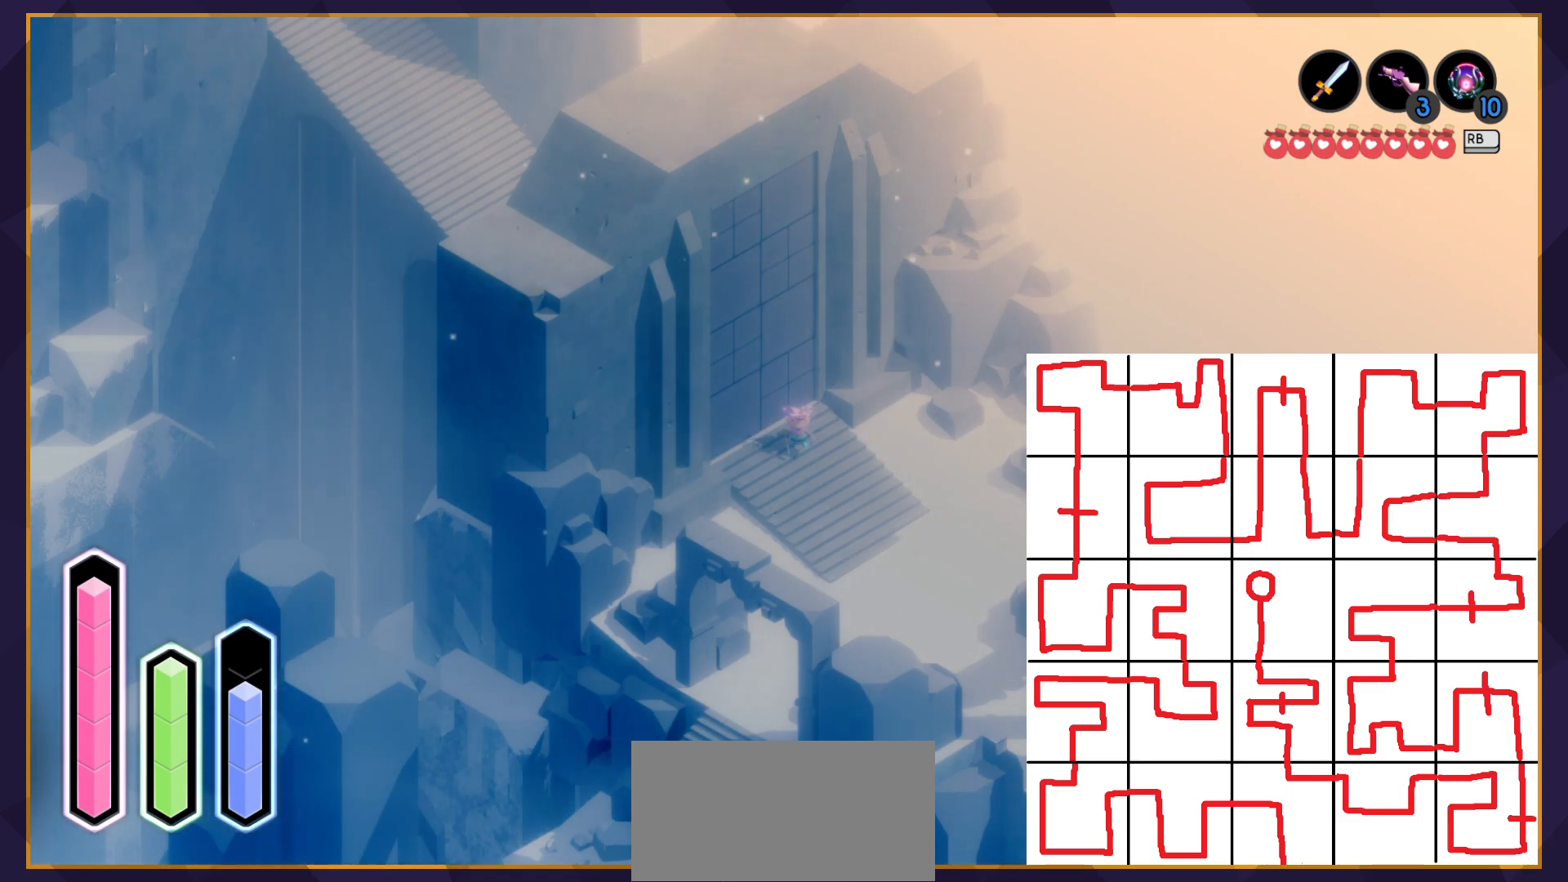
{"buttons": [], "left_stick": "center", "events": [[17, "DPAD_DOWN", "up"], [367, "DPAD_RIGHT", "down"], [483, "DPAD_RIGHT", "up"]]}
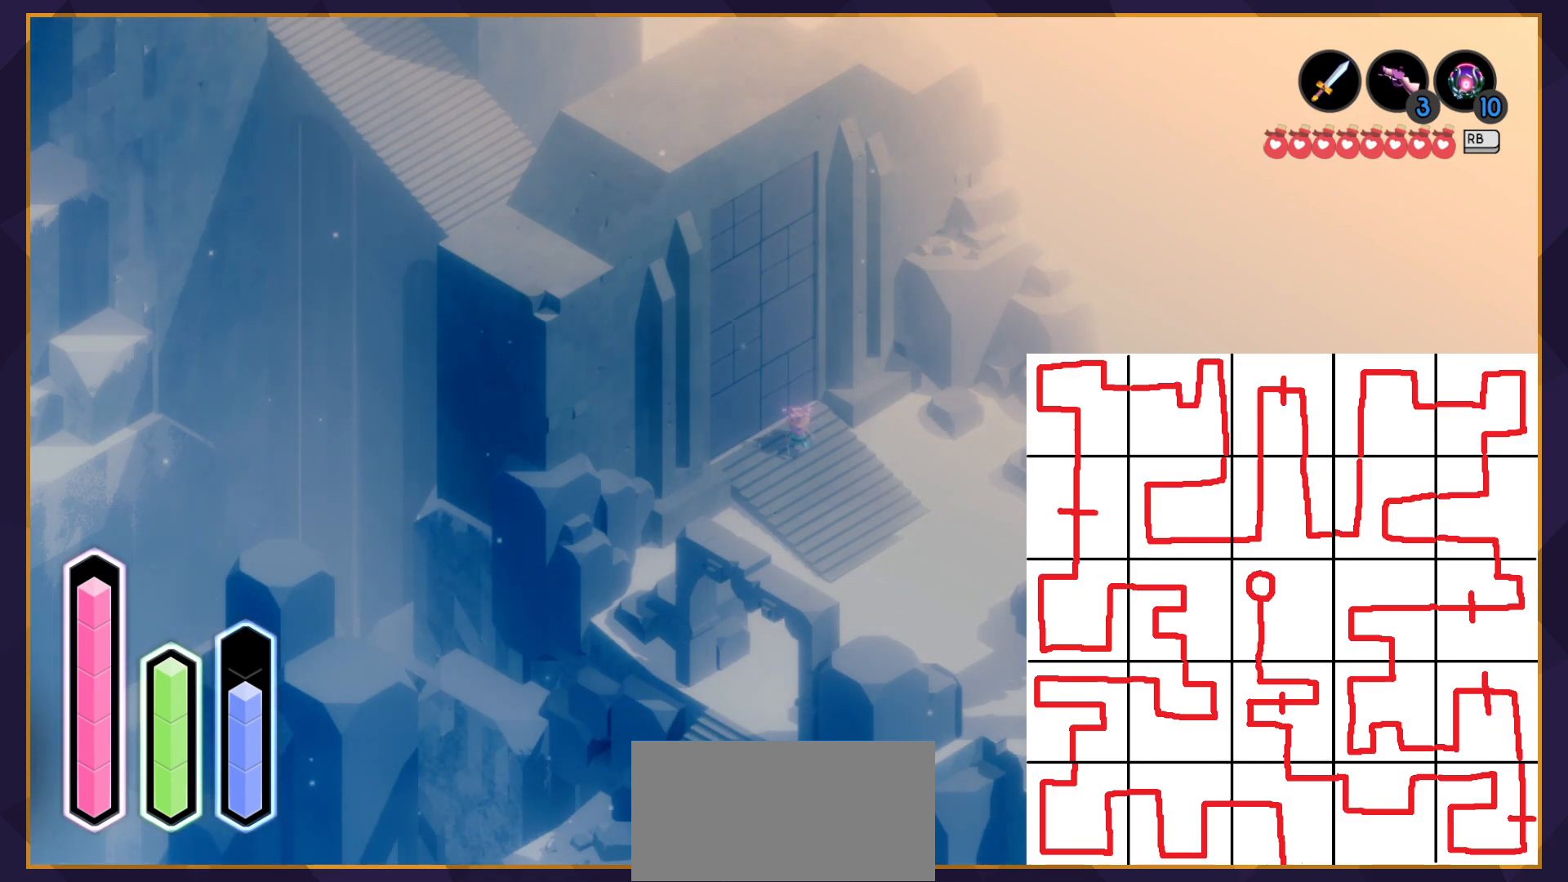
{"buttons": [], "left_stick": "center", "events": [[317, "DPAD_DOWN", "down"], [417, "DPAD_DOWN", "up"]]}
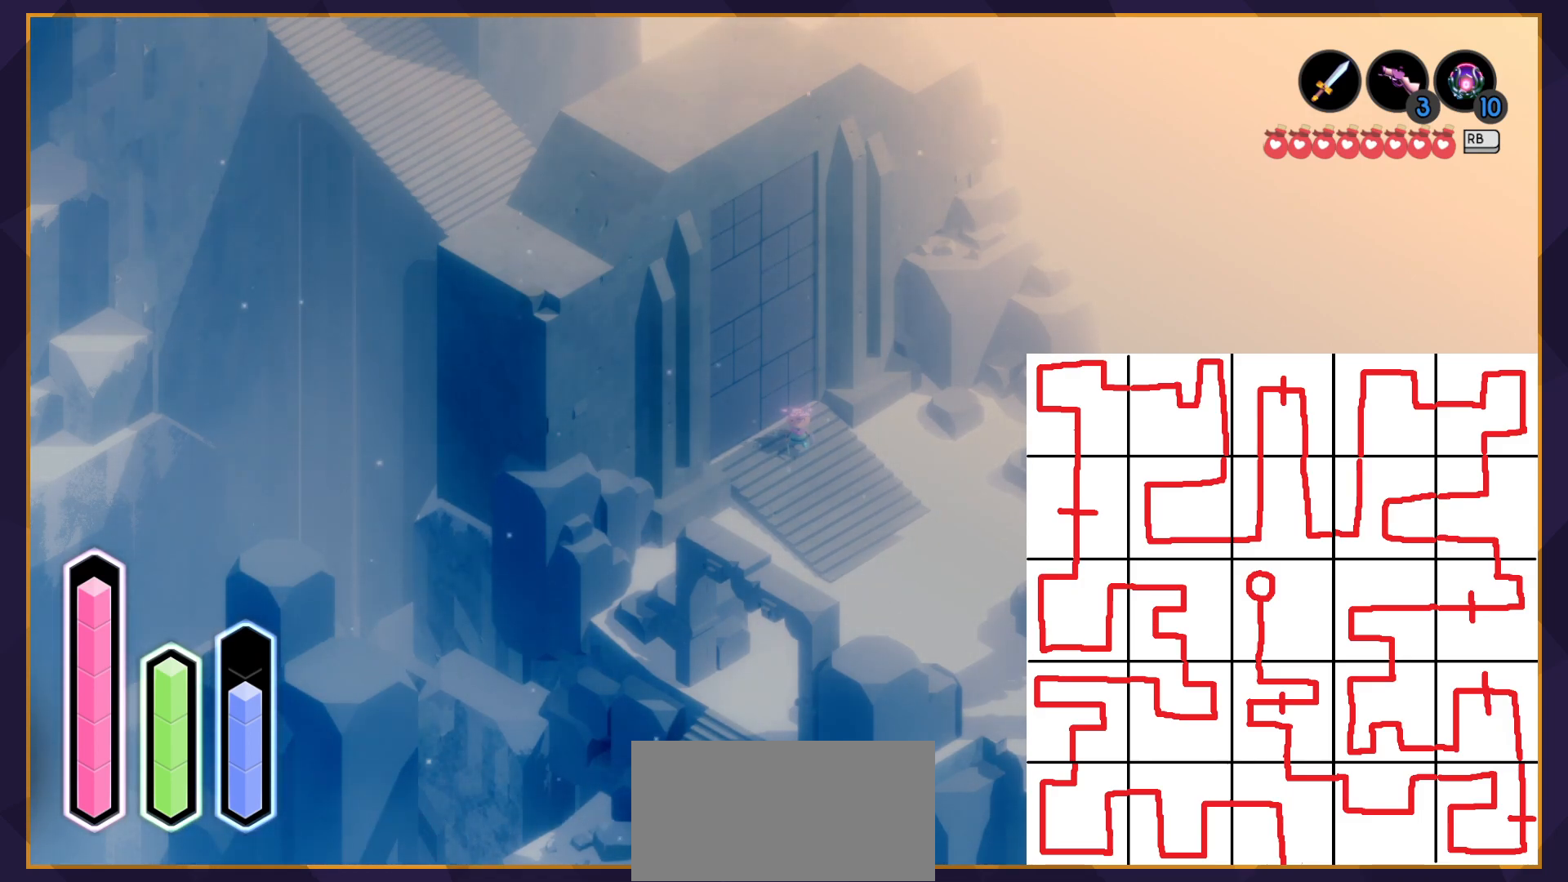
{"buttons": [], "left_stick": "center", "events": [[217, "DPAD_RIGHT", "down"], [333, "DPAD_RIGHT", "up"]]}
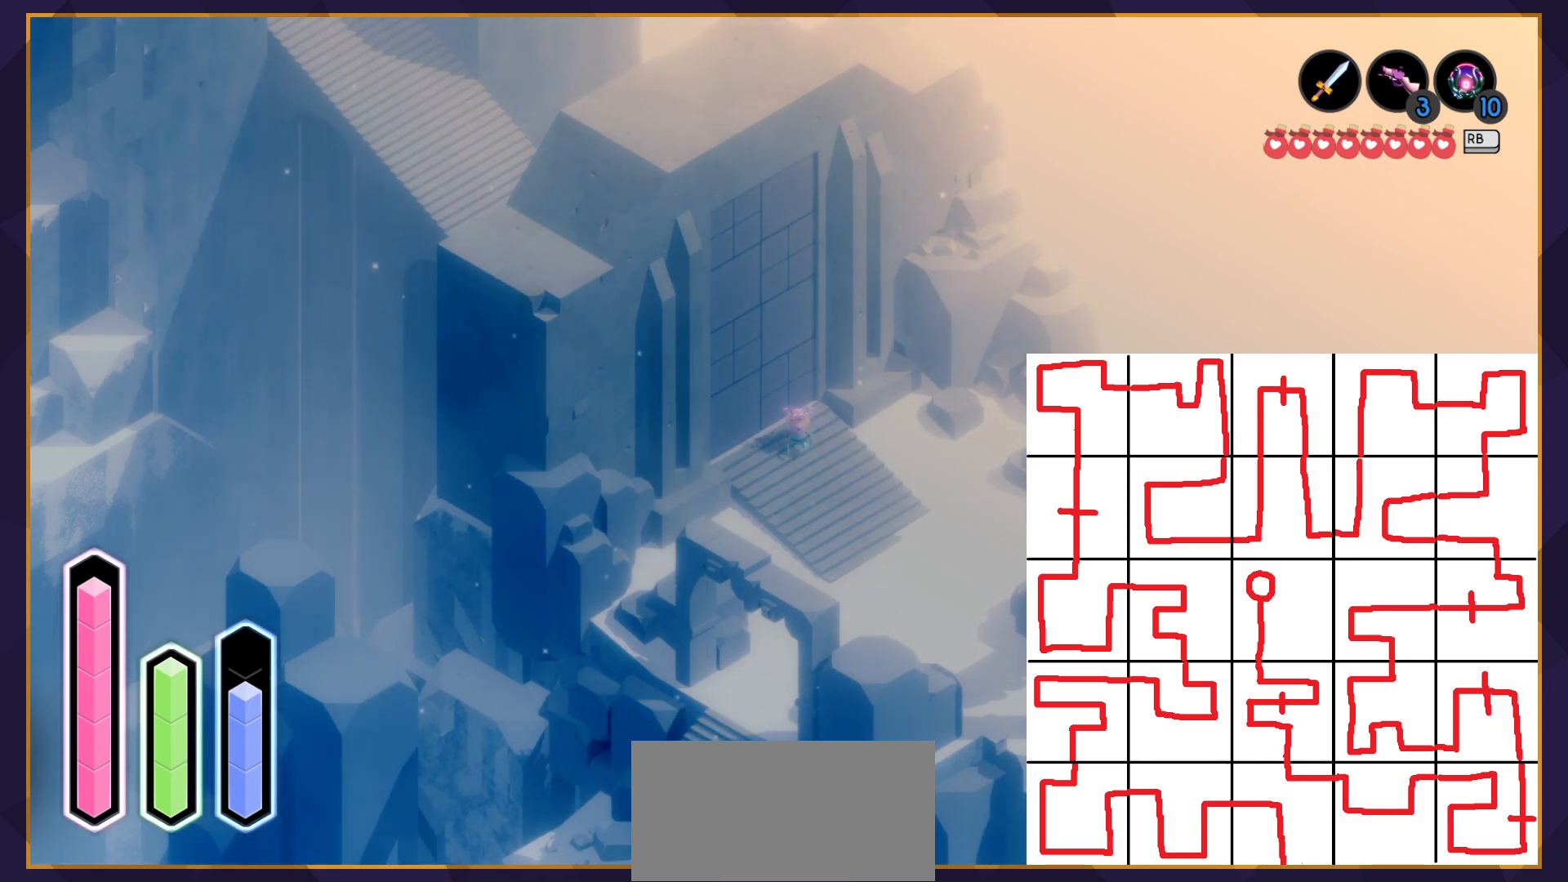
{"buttons": [], "left_stick": "center", "events": [[167, "DPAD_DOWN", "down"], [283, "DPAD_DOWN", "up"]]}
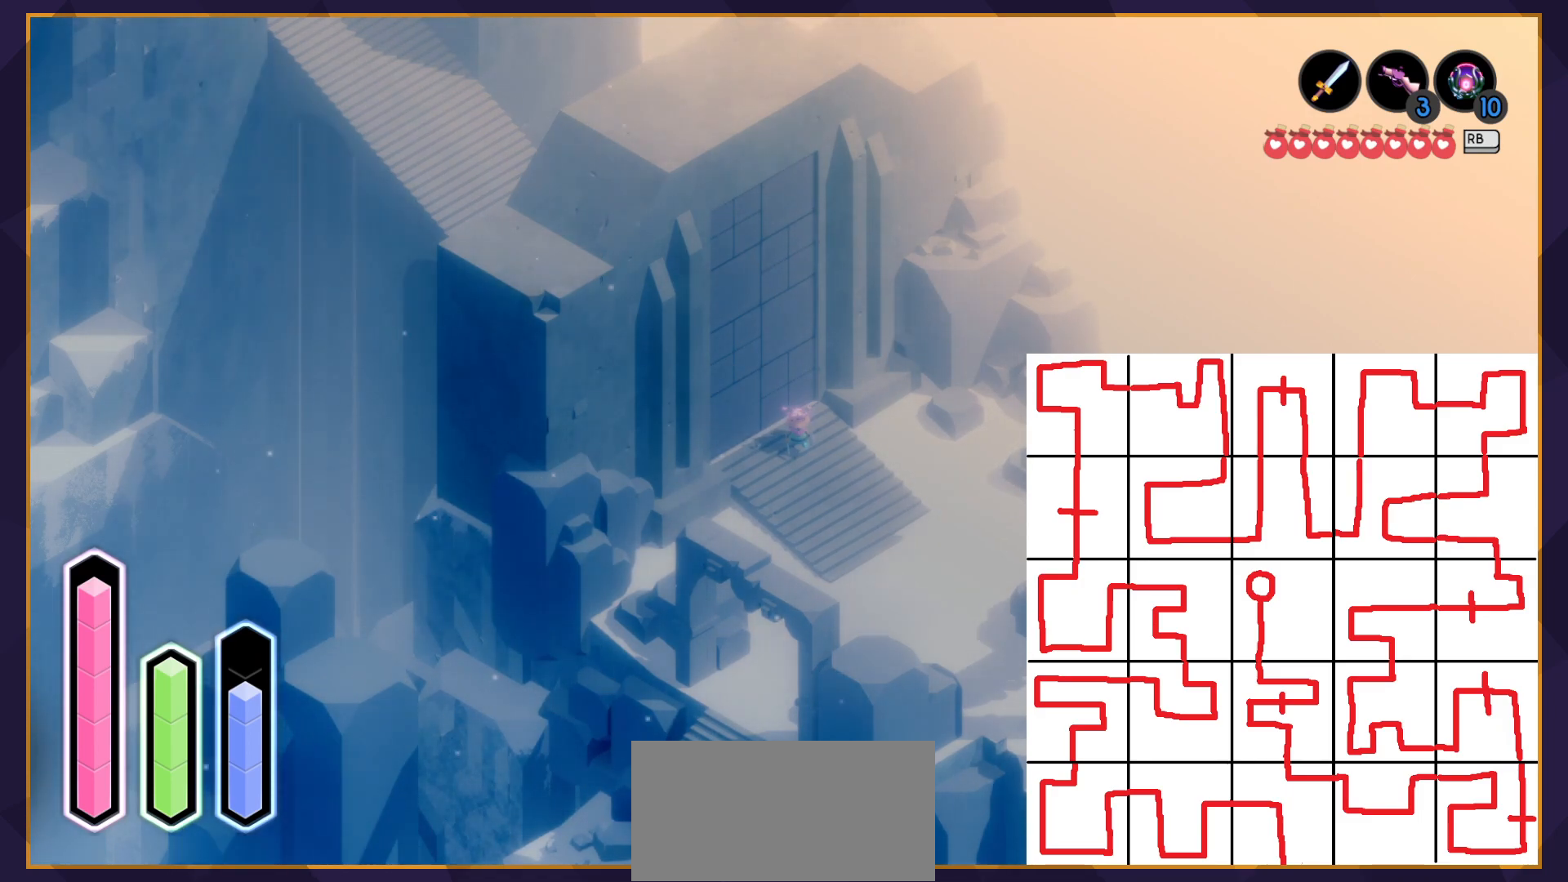
{"buttons": [], "left_stick": "center", "events": [[100, "DPAD_LEFT", "down"], [233, "DPAD_LEFT", "up"]]}
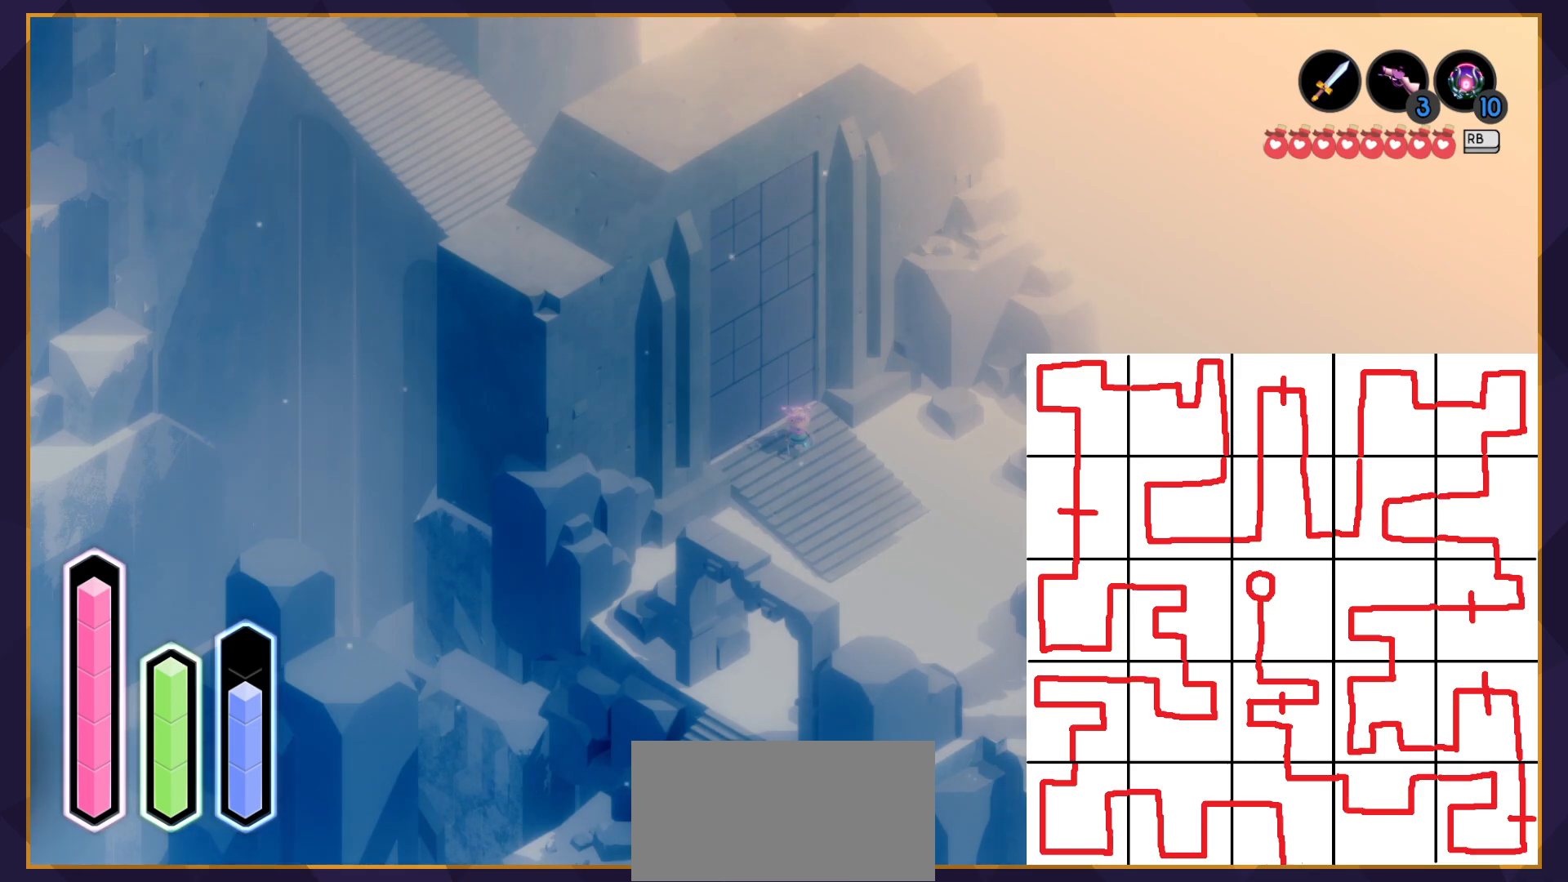
{"buttons": ["DPAD_DOWN"], "left_stick": "center", "events": [[50, "DPAD_LEFT", "down"], [167, "DPAD_LEFT", "up"], [500, "DPAD_DOWN", "down"]]}
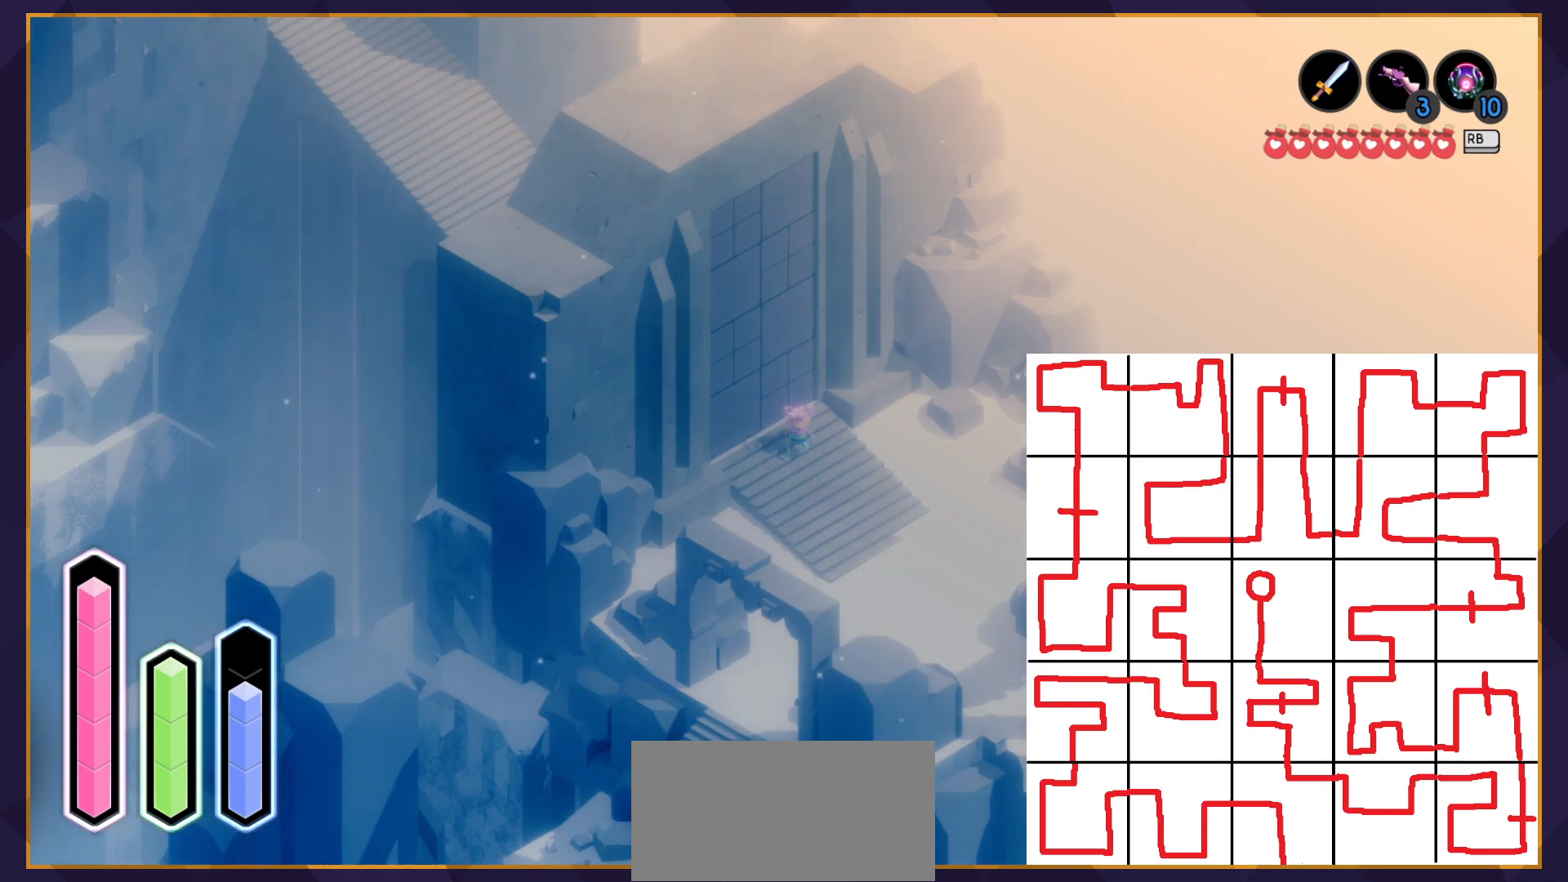
{"buttons": ["DPAD_RIGHT"], "left_stick": "center", "events": [[117, "DPAD_DOWN", "up"], [417, "DPAD_RIGHT", "down"]]}
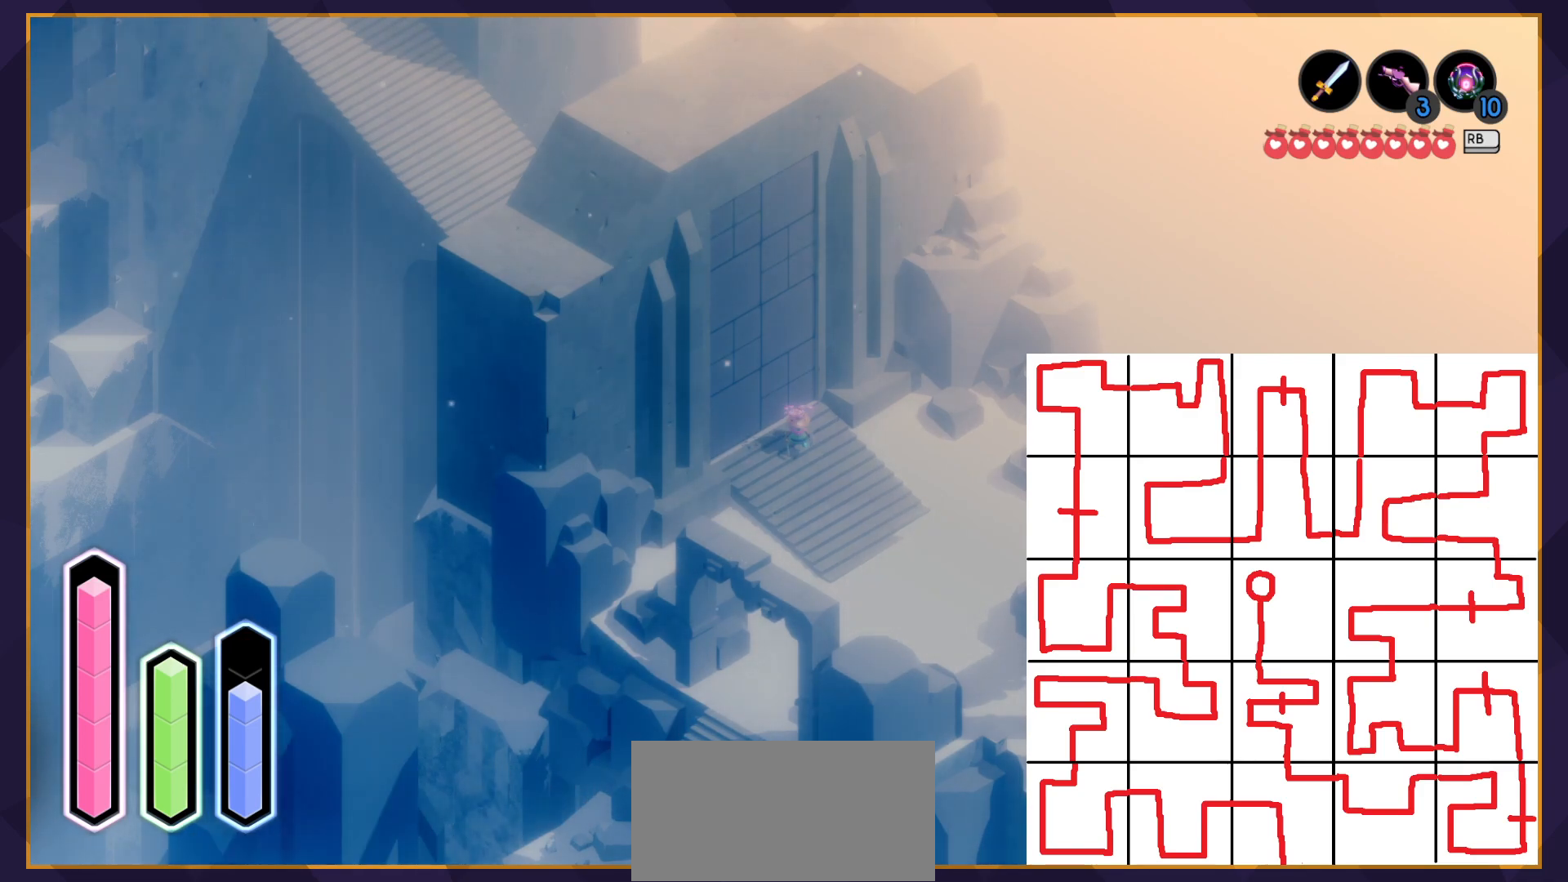
{"buttons": [], "left_stick": "center", "events": [[33, "DPAD_RIGHT", "up"], [400, "DPAD_DOWN", "down"], [500, "DPAD_DOWN", "up"]]}
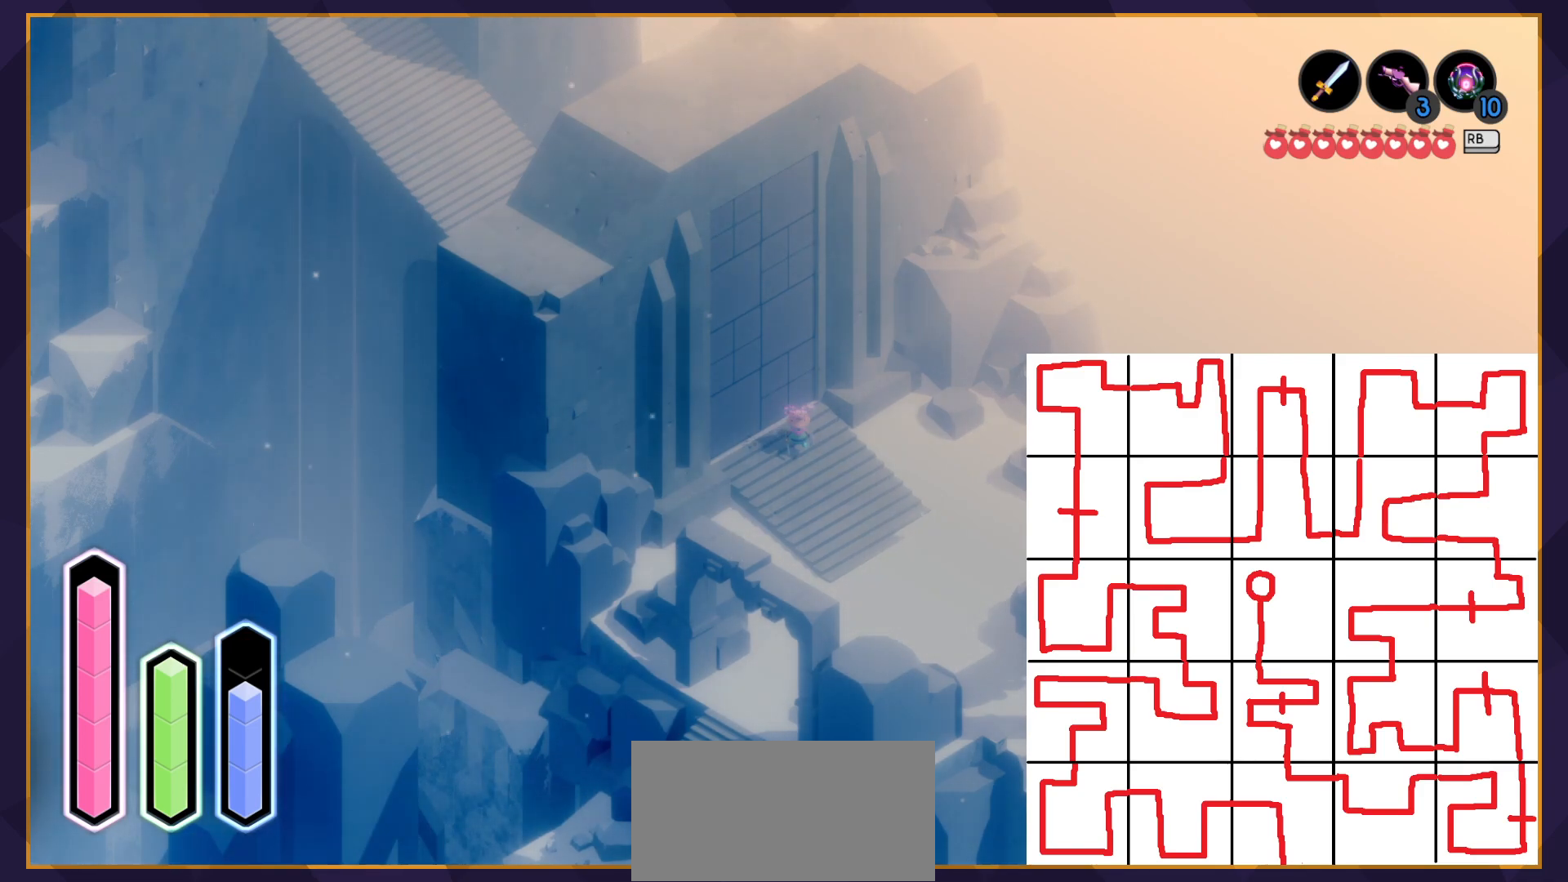
{"buttons": [], "left_stick": "center", "events": [[300, "DPAD_LEFT", "down"], [433, "DPAD_LEFT", "up"]]}
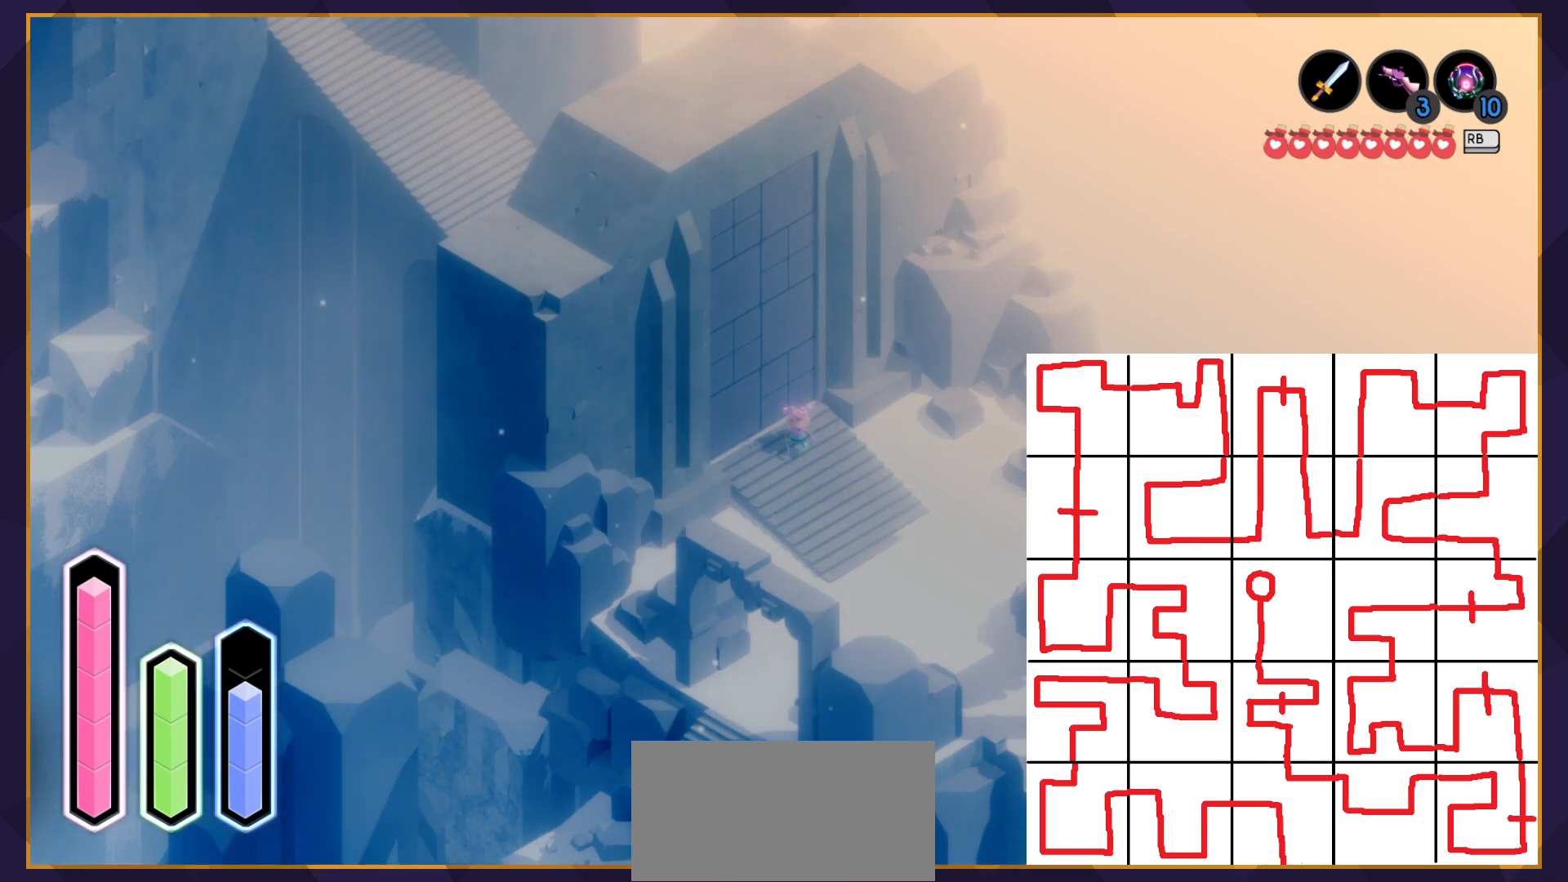
{"buttons": [], "left_stick": "center", "events": [[267, "DPAD_DOWN", "down"], [367, "DPAD_DOWN", "up"]]}
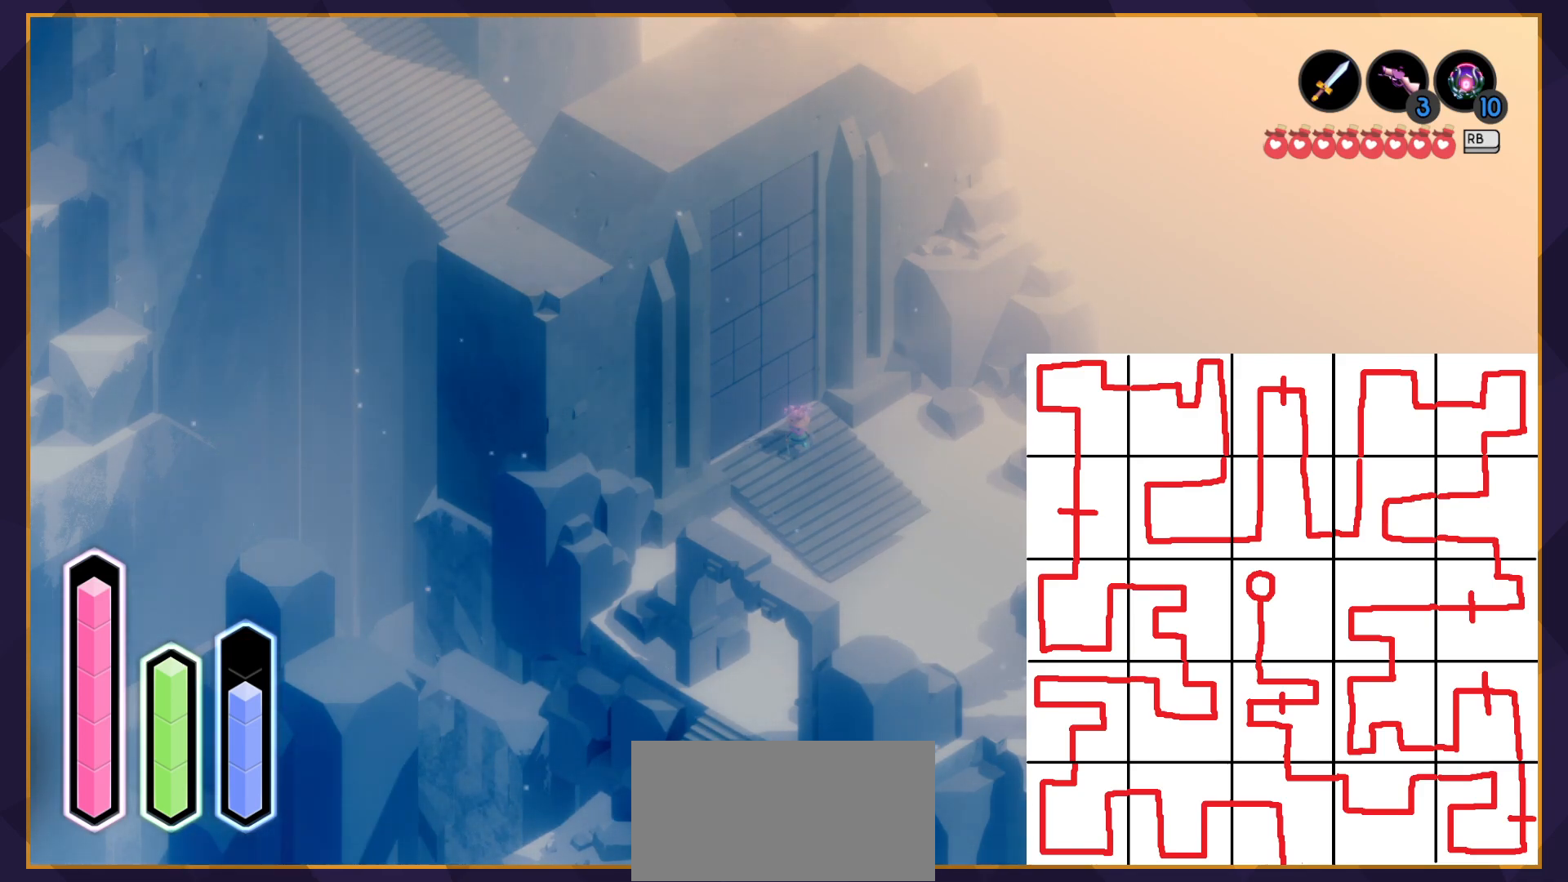
{"buttons": [], "left_stick": "center", "events": [[217, "DPAD_RIGHT", "down"], [333, "DPAD_RIGHT", "up"]]}